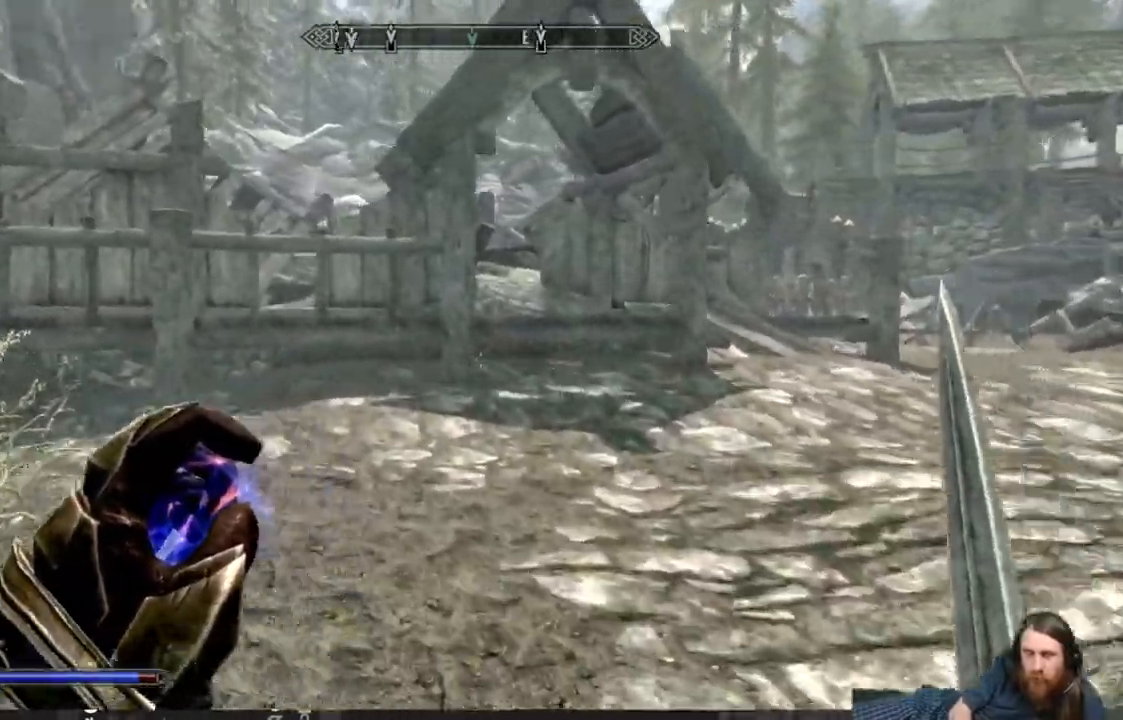
Gameplay with a controller (Xbox layout); each line is a JSON object with the inputs held at the frame after it. "events" lists button and stick changes between this image and that frame as [ms after this image, input, new state], when the widget could be followed in between.
{"buttons": [], "left_stick": "up", "right_stick": "center", "events": [[150, "right_stick", "center"], [400, "left_stick", "up"]]}
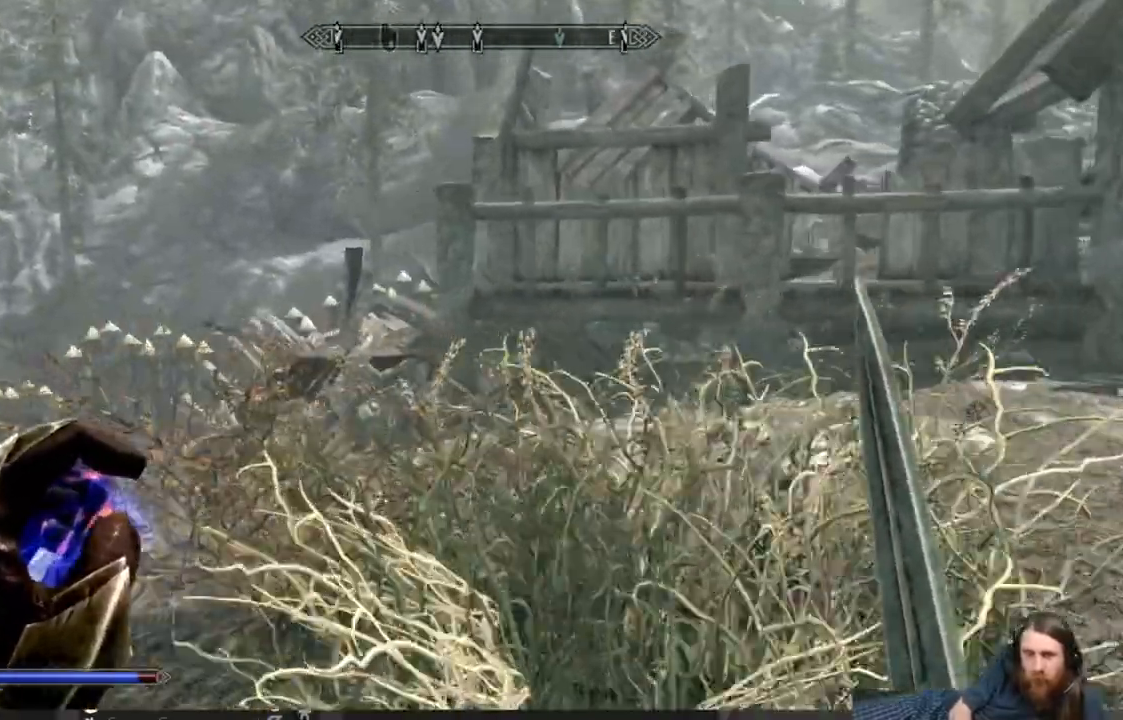
{"buttons": [], "left_stick": "up", "right_stick": "center", "events": []}
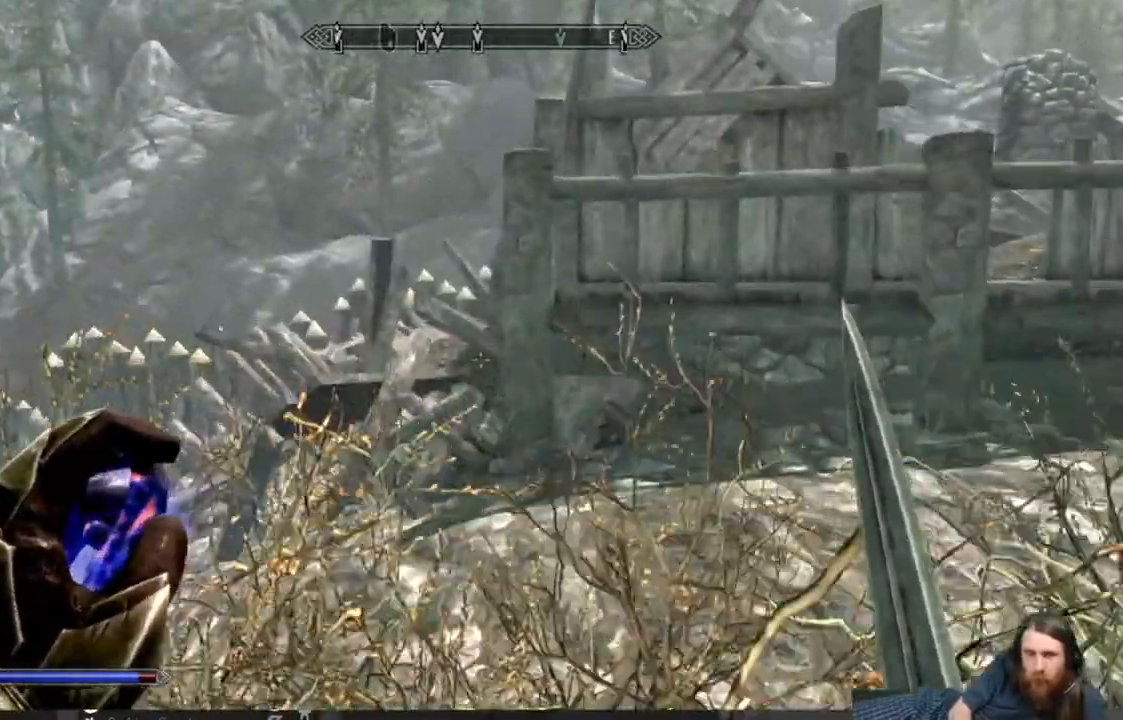
{"buttons": [], "left_stick": "up-right", "right_stick": "center", "events": [[217, "right_stick", "right"], [350, "left_stick", "up-right"], [417, "right_stick", "center"]]}
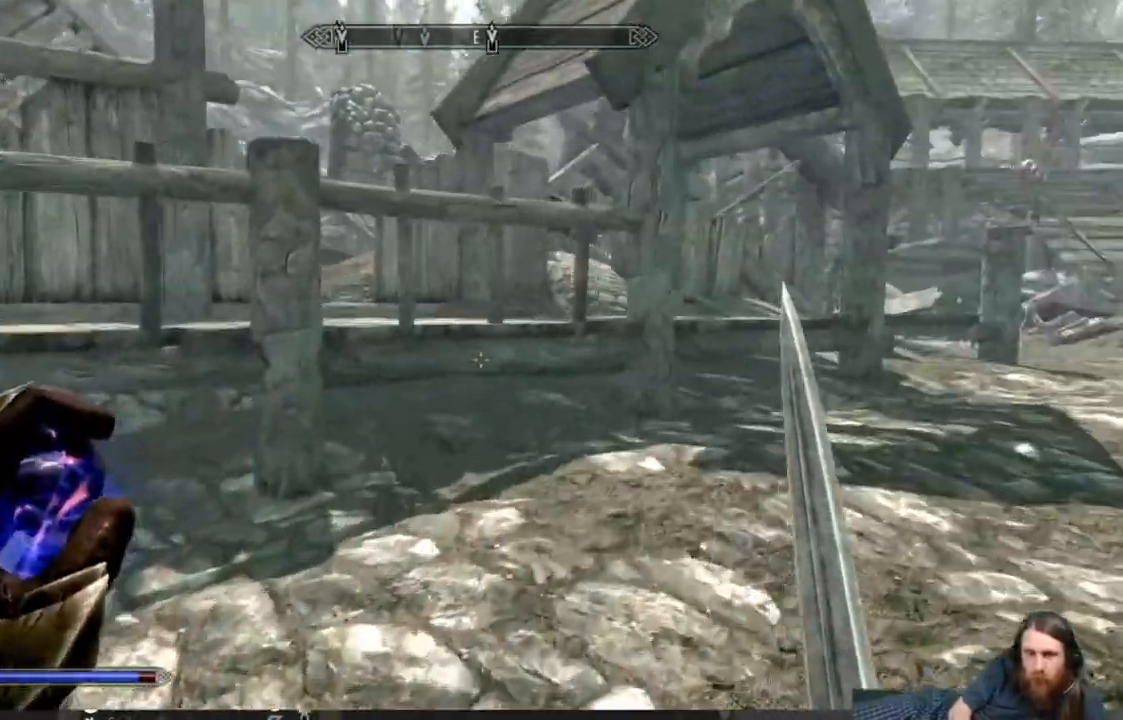
{"buttons": [], "left_stick": "up-right", "right_stick": "center", "events": []}
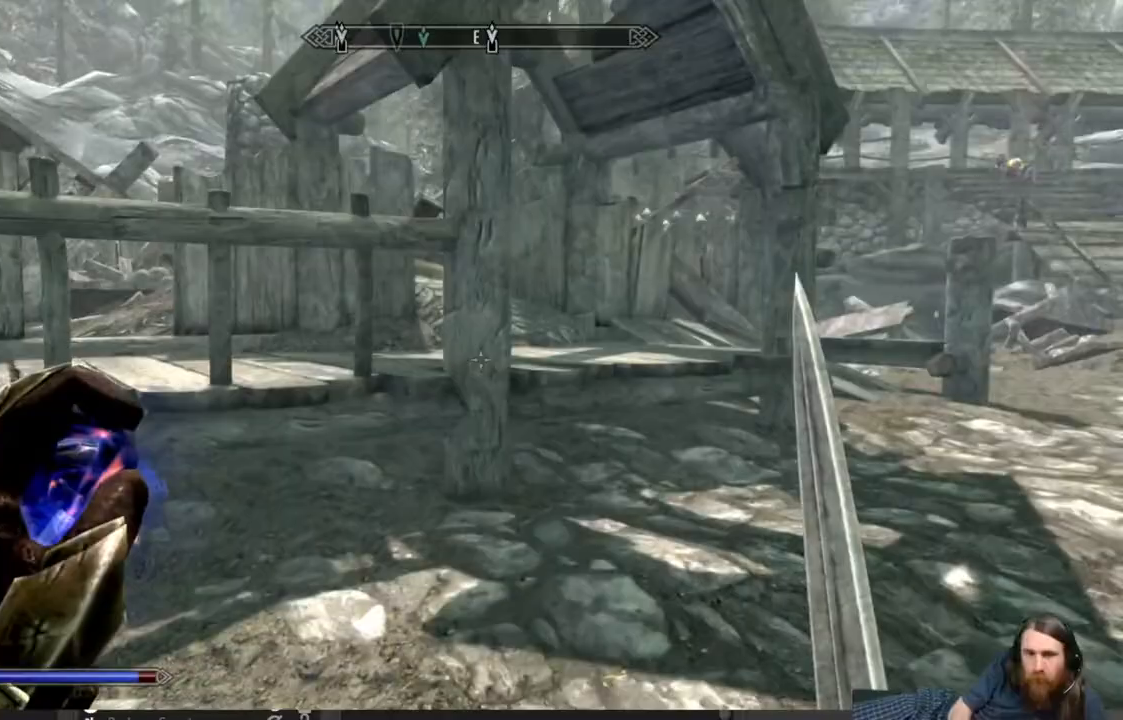
{"buttons": [], "left_stick": "up-right", "right_stick": "center", "events": []}
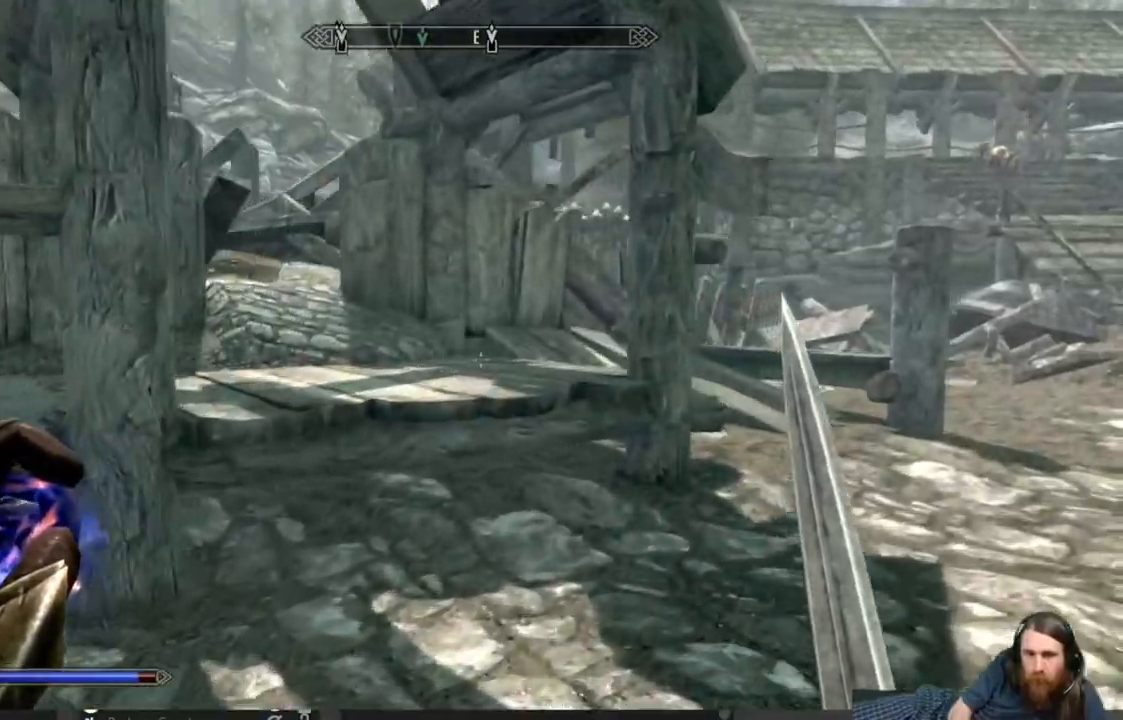
{"buttons": [], "left_stick": "up-right", "right_stick": "center", "events": []}
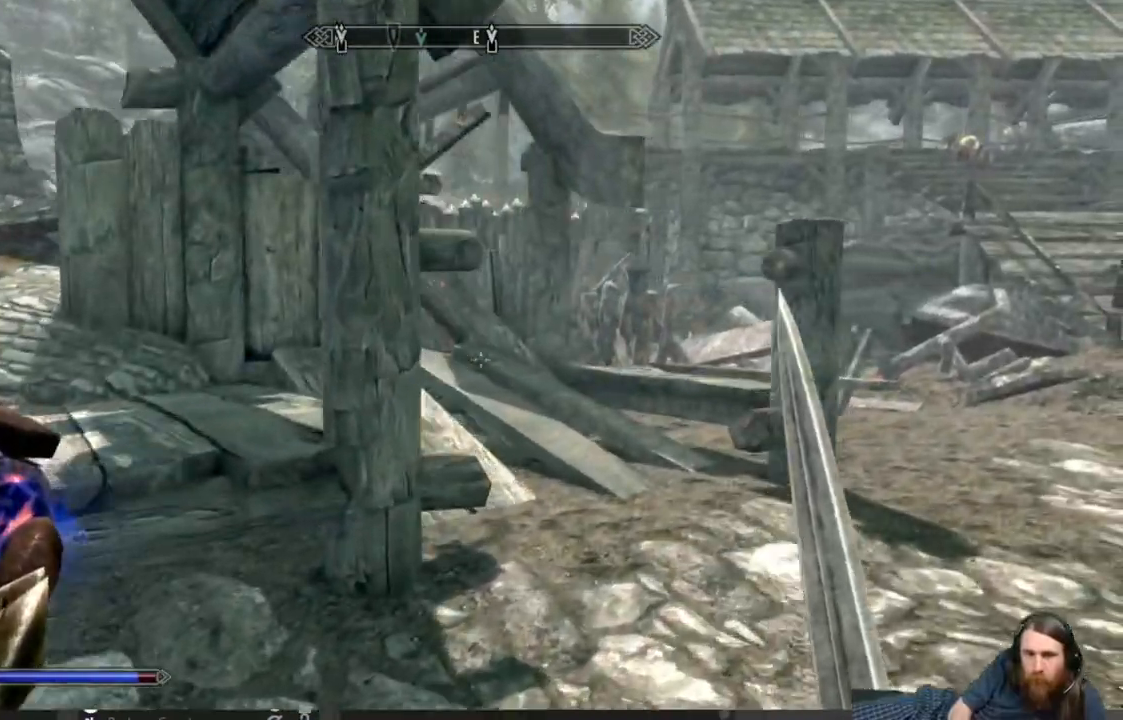
{"buttons": [], "left_stick": "up-right", "right_stick": "center", "events": [[233, "right_stick", "up-right"], [367, "right_stick", "center"]]}
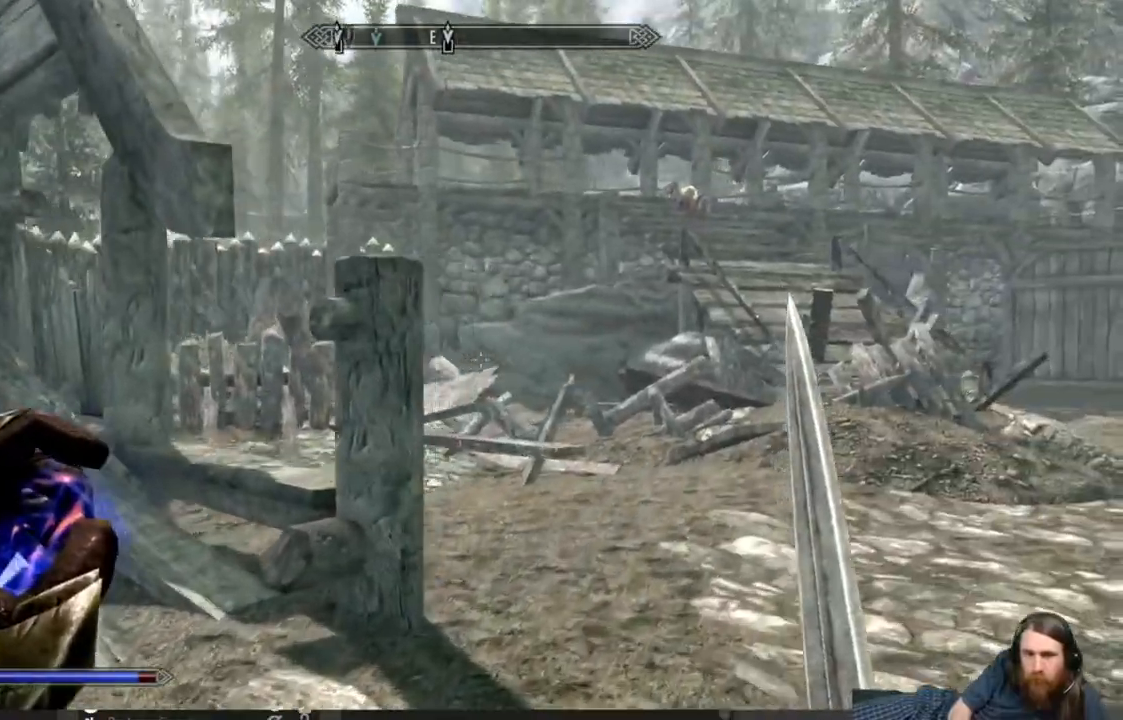
{"buttons": ["L1"], "left_stick": "up-right", "right_stick": "center", "events": [[217, "right_stick", "right"], [317, "right_stick", "center"], [450, "L1", "down"]]}
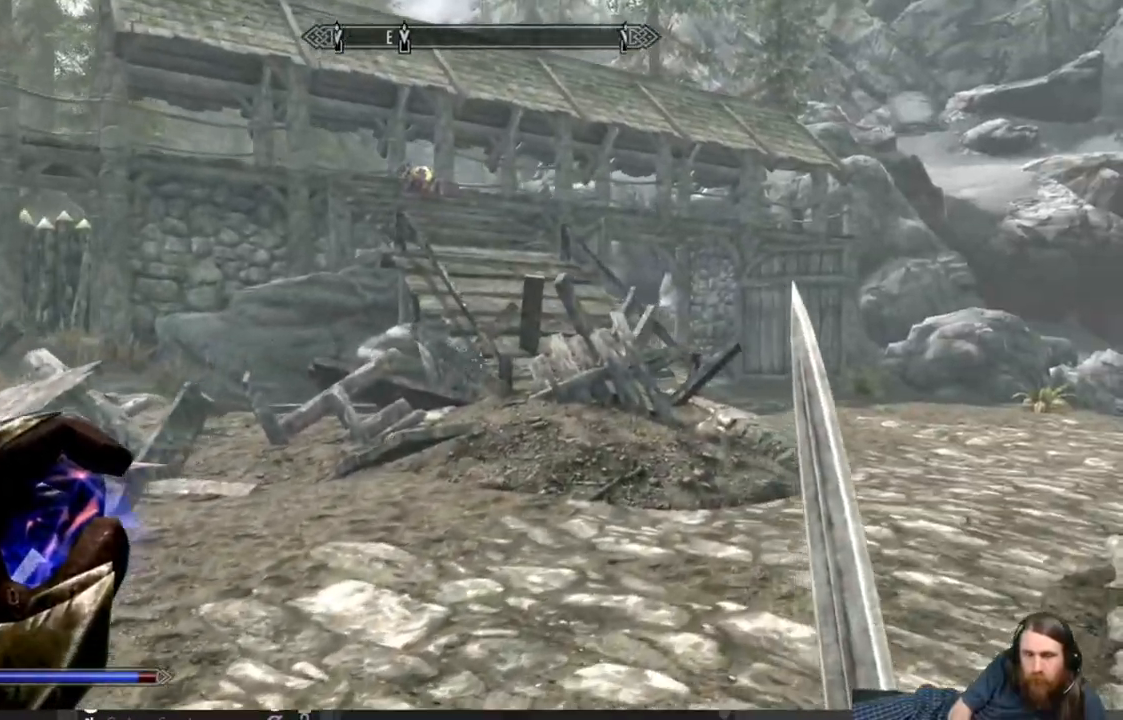
{"buttons": [], "left_stick": "up-right", "right_stick": "center", "events": [[367, "L1", "up"]]}
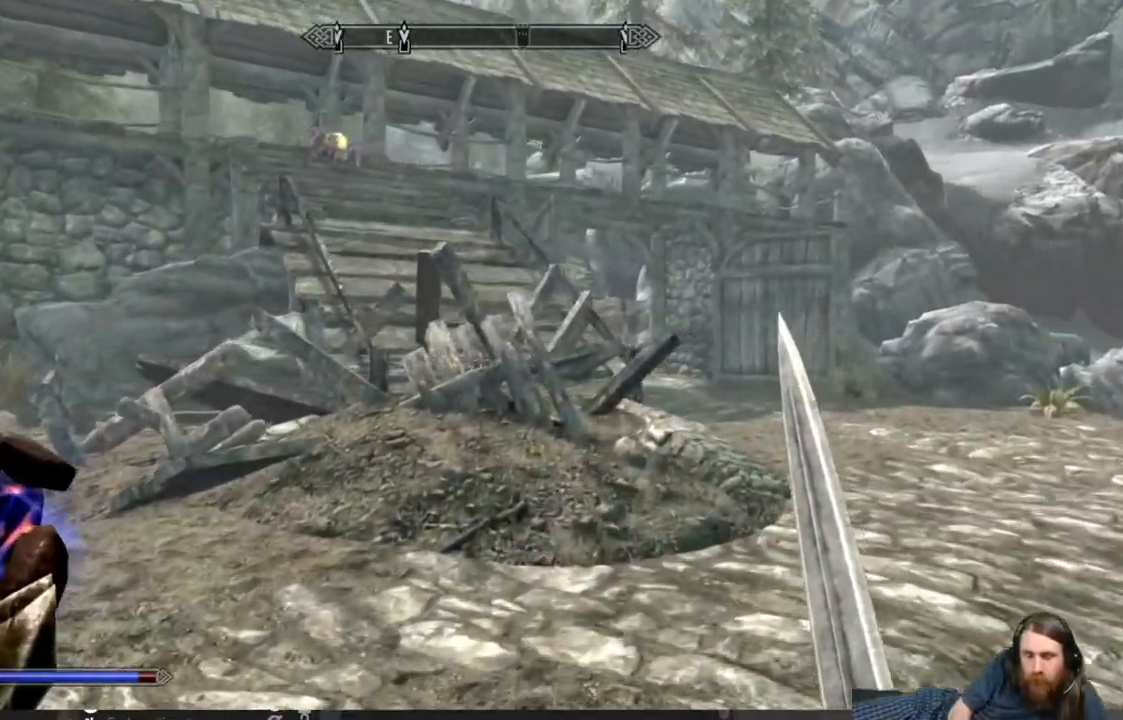
{"buttons": [], "left_stick": "up-right", "right_stick": "left", "events": [[500, "right_stick", "left"]]}
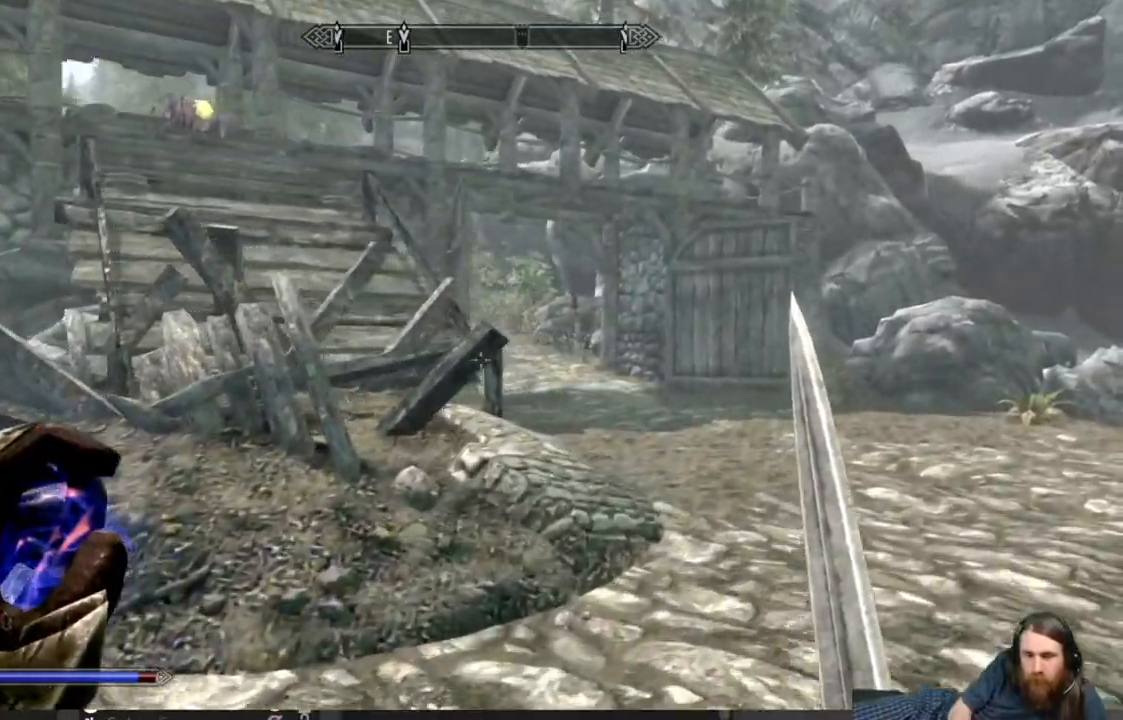
{"buttons": [], "left_stick": "up-right", "right_stick": "left", "events": [[117, "right_stick", "center"], [483, "right_stick", "left"]]}
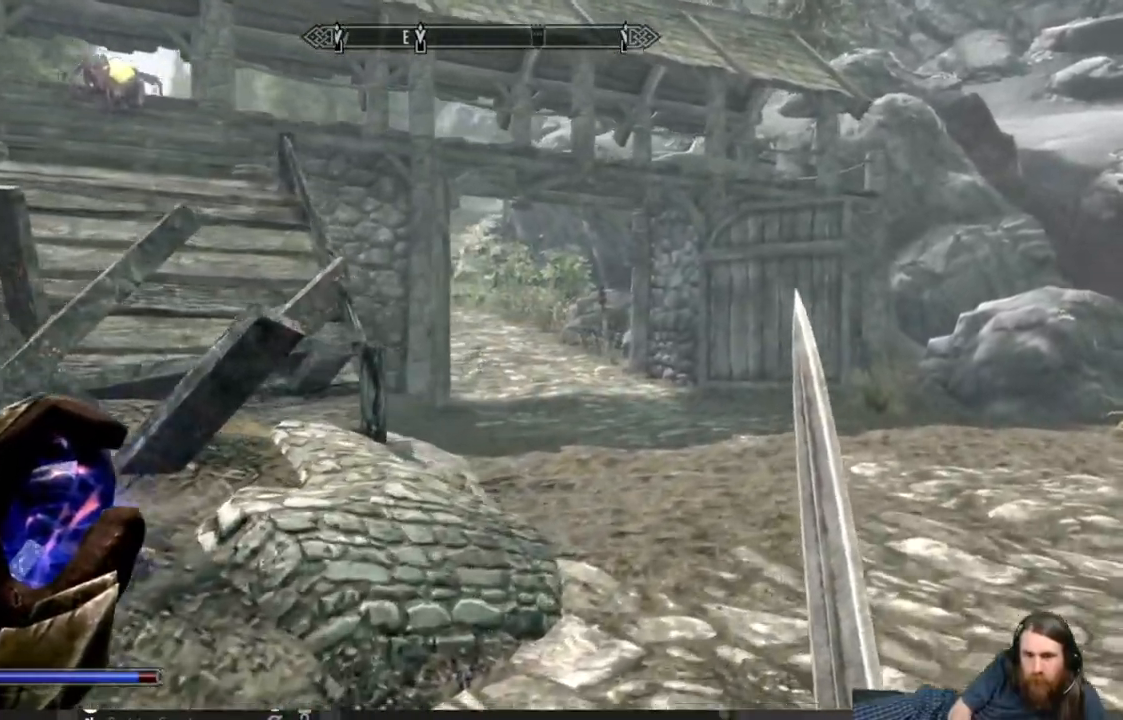
{"buttons": ["L1"], "left_stick": "up-right", "right_stick": "center", "events": [[117, "right_stick", "center"], [417, "L1", "down"]]}
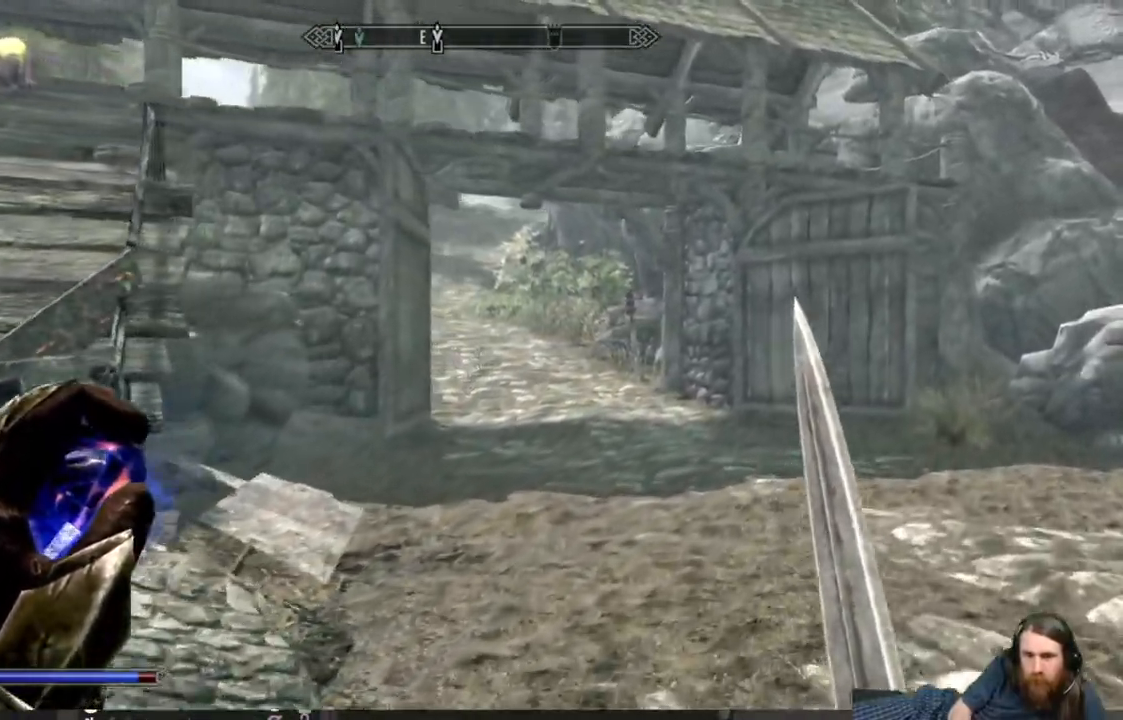
{"buttons": [], "left_stick": "up-right", "right_stick": "center", "events": [[417, "L1", "up"]]}
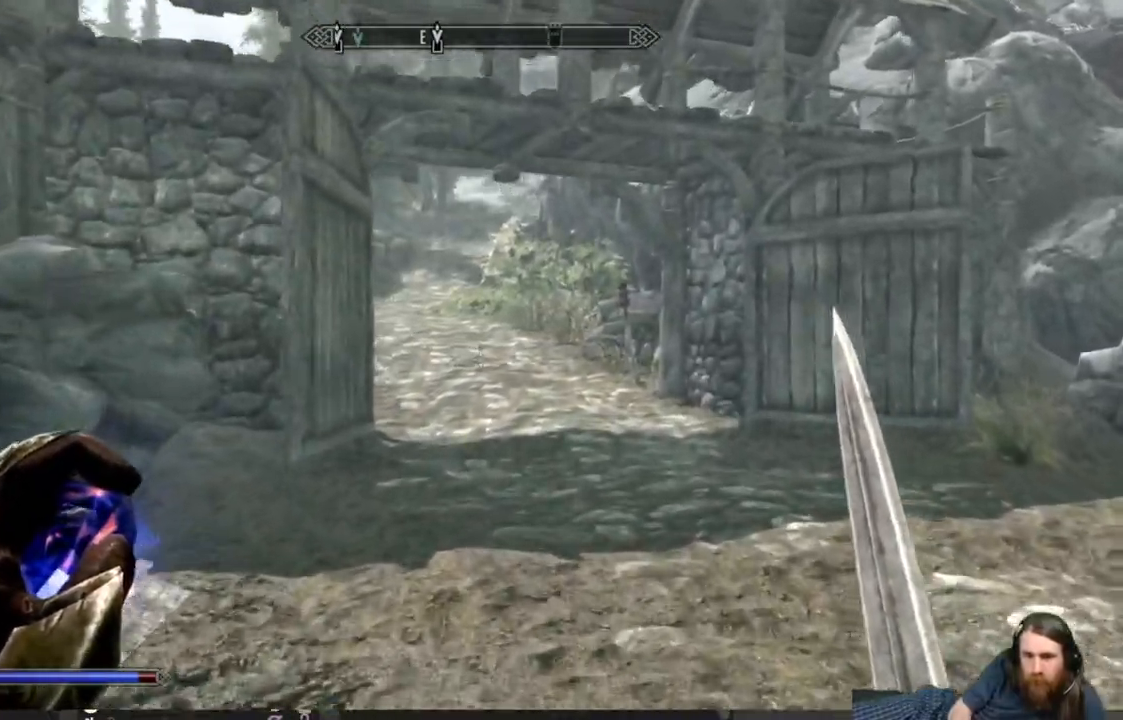
{"buttons": ["L1"], "left_stick": "up", "right_stick": "center", "events": [[100, "L1", "down"], [117, "left_stick", "up"]]}
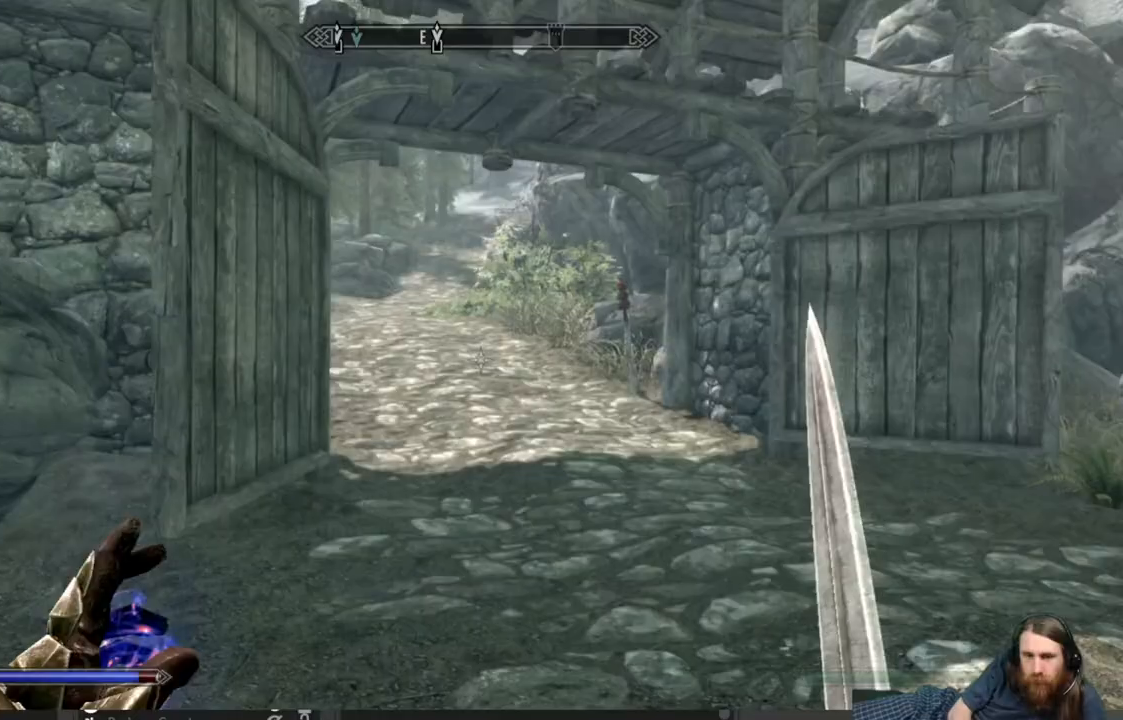
{"buttons": ["L1"], "left_stick": "up", "right_stick": "center", "events": []}
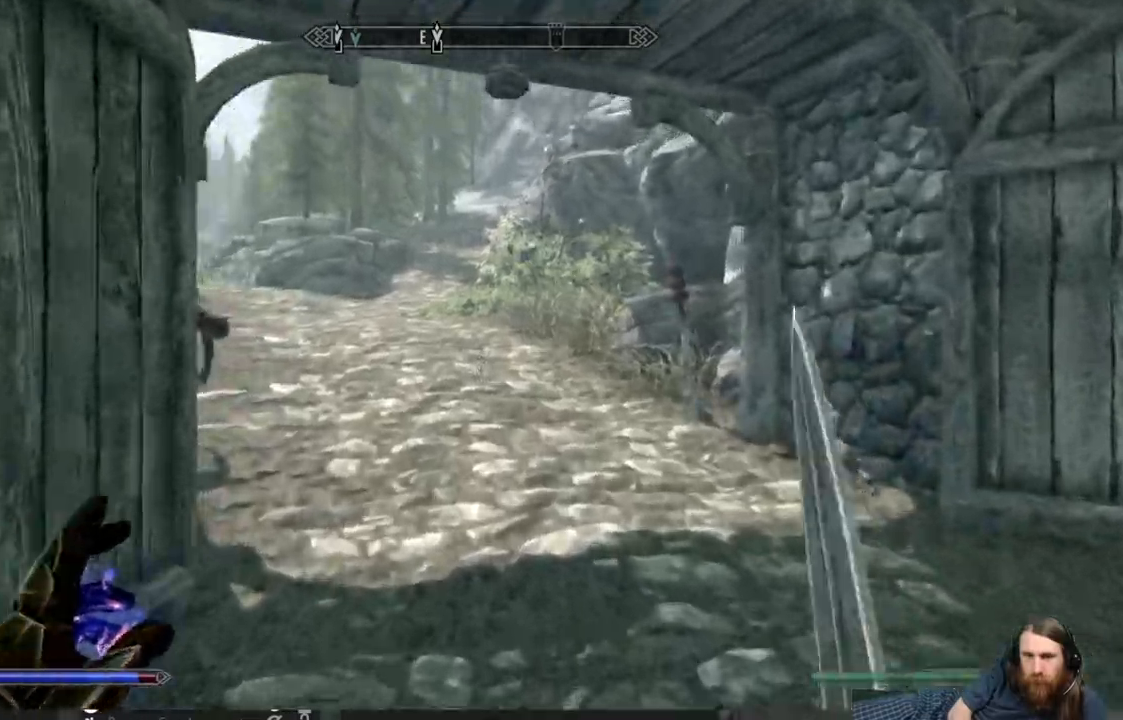
{"buttons": ["L1"], "left_stick": "up", "right_stick": "left", "events": [[317, "right_stick", "left"]]}
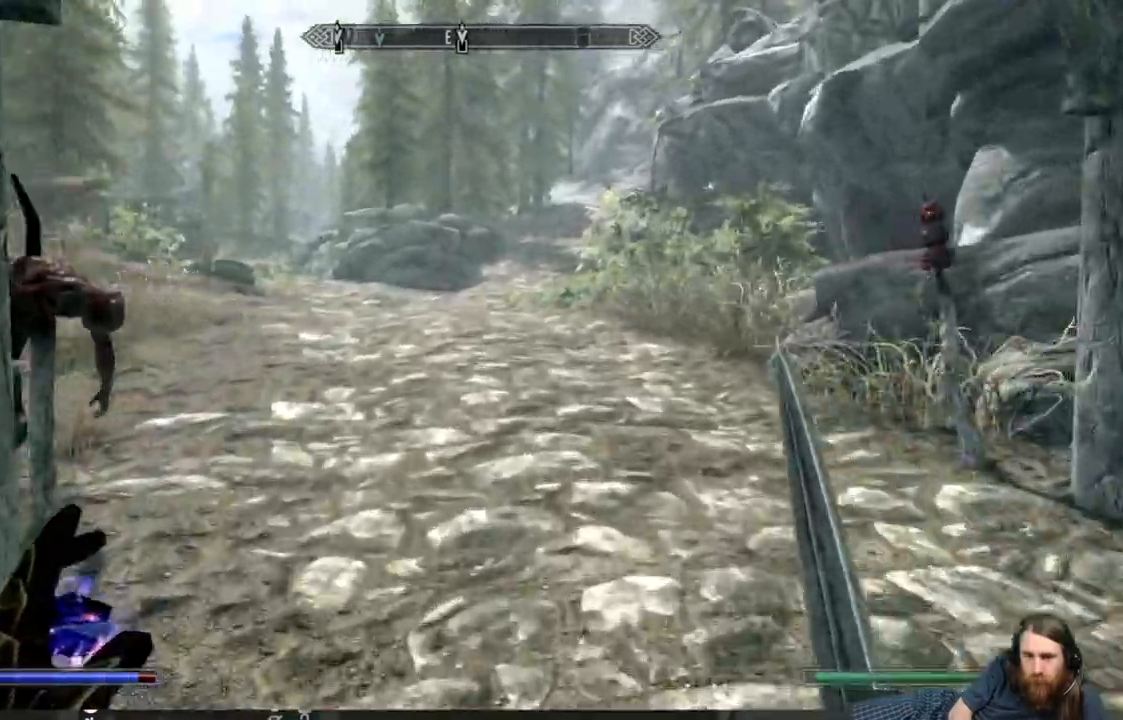
{"buttons": [], "left_stick": "up-left", "right_stick": "left", "events": [[250, "right_stick", "center"], [300, "L1", "up"], [383, "right_stick", "left"], [417, "left_stick", "up-left"]]}
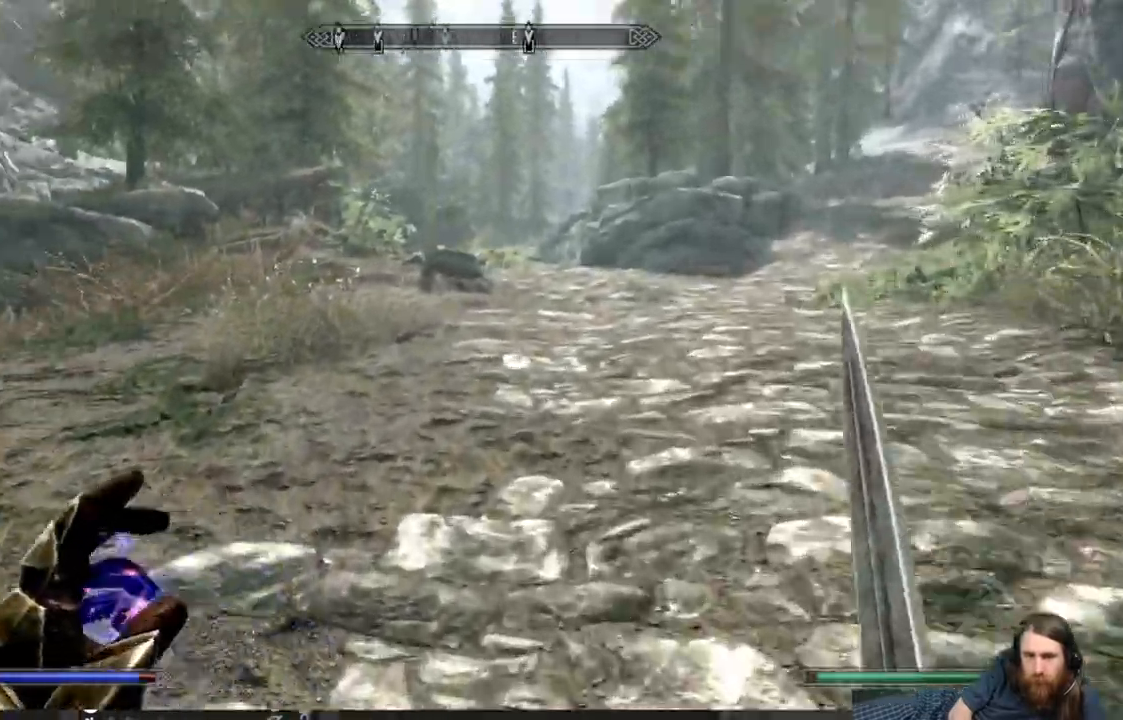
{"buttons": [], "left_stick": "up-right", "right_stick": "center", "events": [[100, "left_stick", "up"], [283, "right_stick", "center"], [450, "left_stick", "up-right"]]}
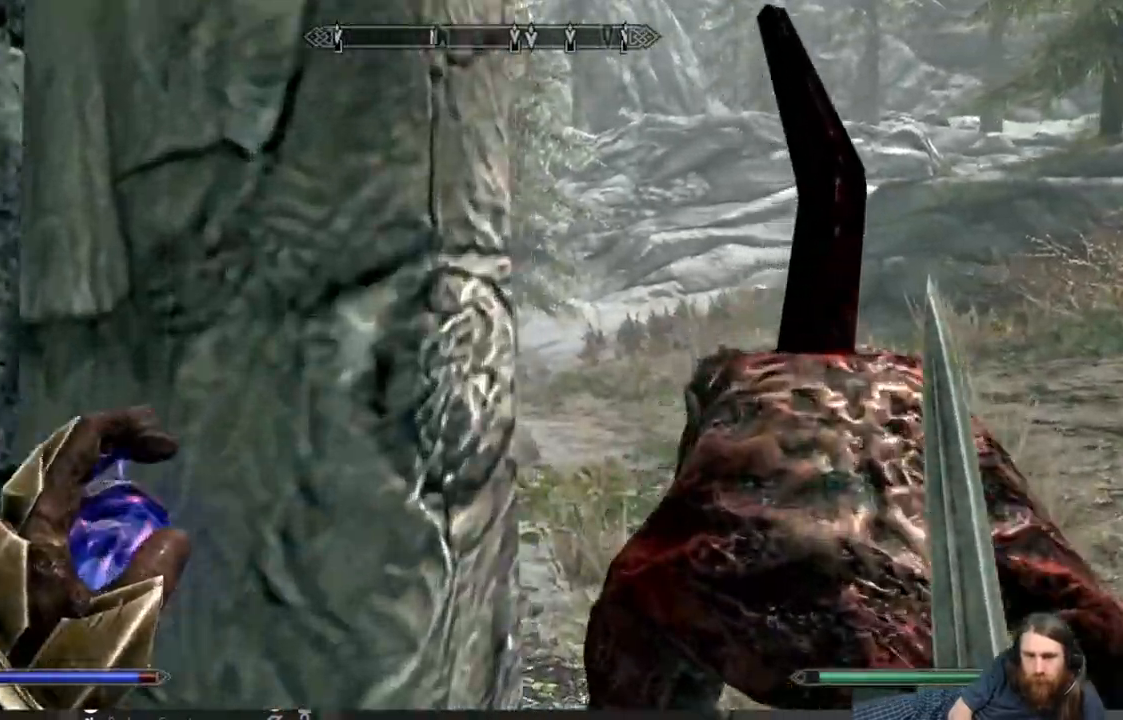
{"buttons": [], "left_stick": "right", "right_stick": "center", "events": [[167, "left_stick", "right"], [167, "right_stick", "down-right"], [350, "right_stick", "center"]]}
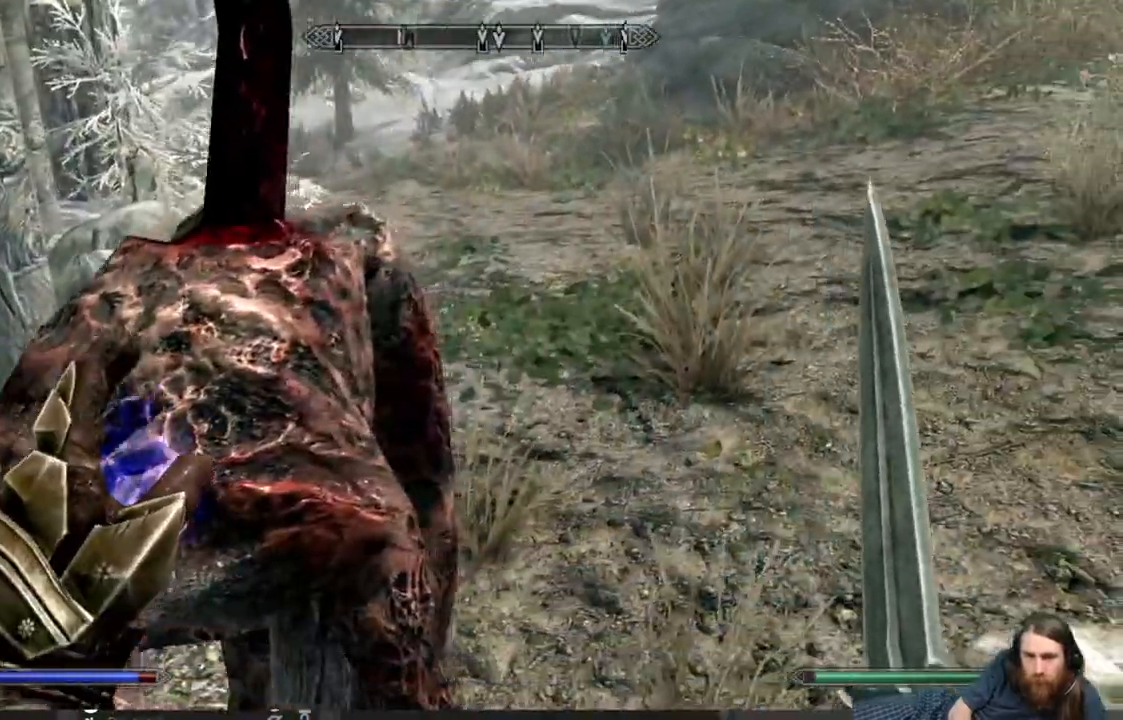
{"buttons": [], "left_stick": "up-right", "right_stick": "up-right", "events": [[200, "right_stick", "up-right"], [317, "left_stick", "up-right"]]}
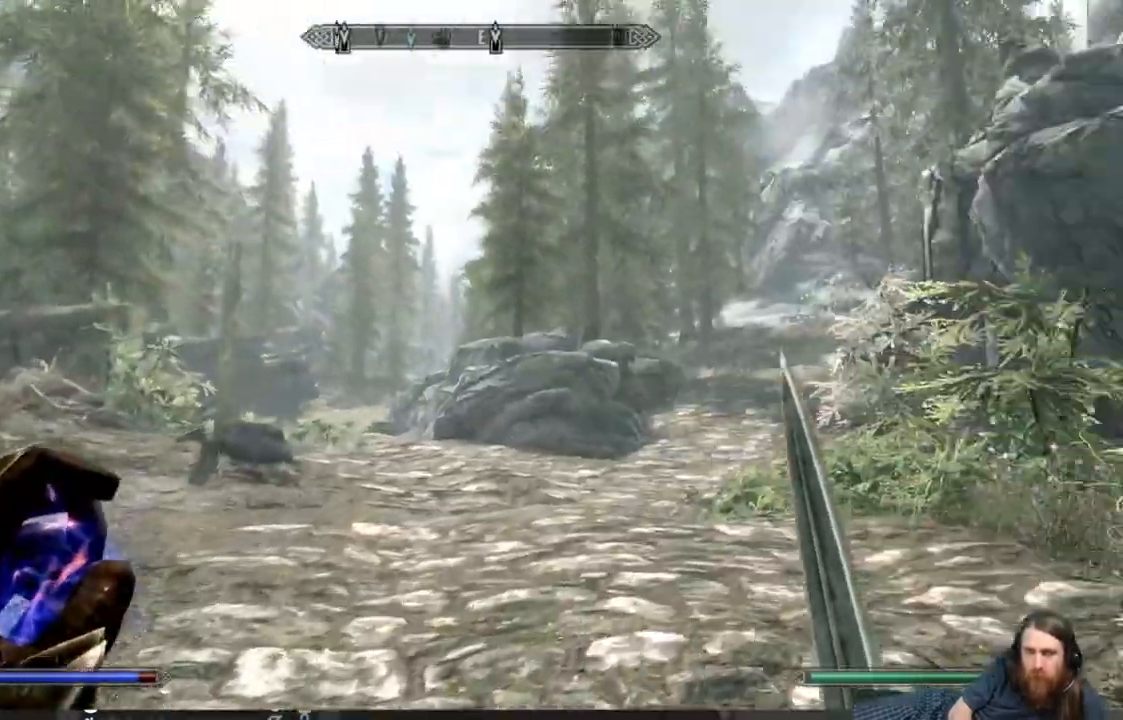
{"buttons": [], "left_stick": "up", "right_stick": "down", "events": [[33, "right_stick", "center"], [83, "left_stick", "up"], [283, "right_stick", "down"]]}
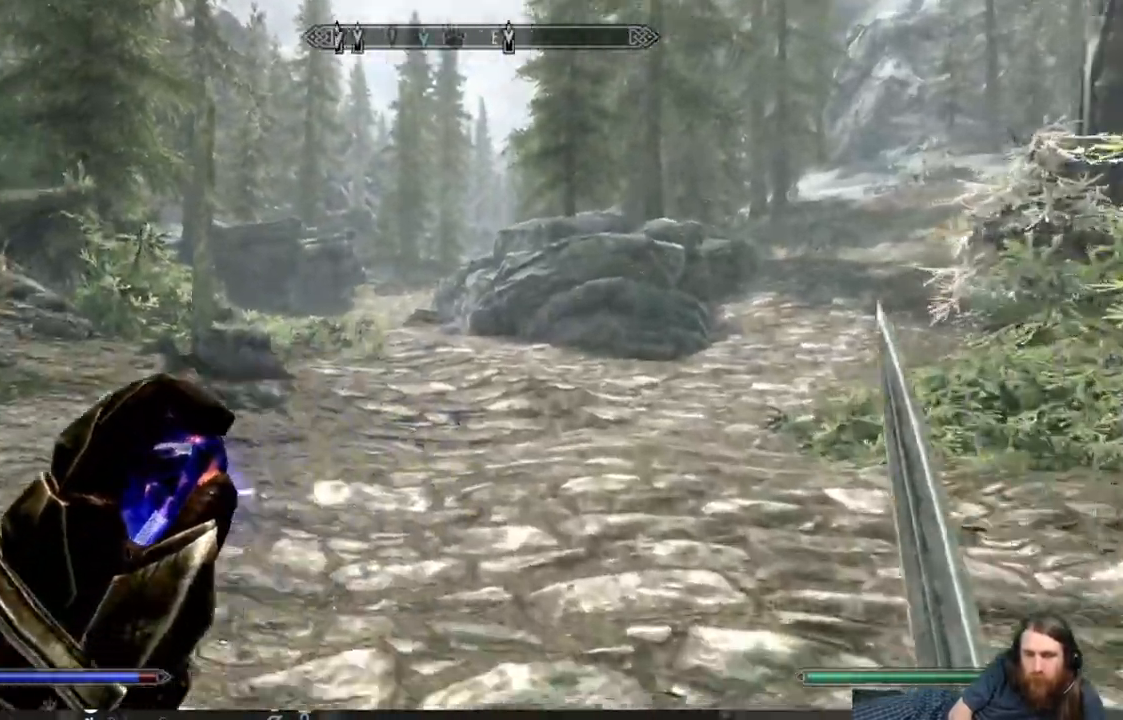
{"buttons": [], "left_stick": "up", "right_stick": "center", "events": [[167, "right_stick", "down-left"], [483, "right_stick", "center"]]}
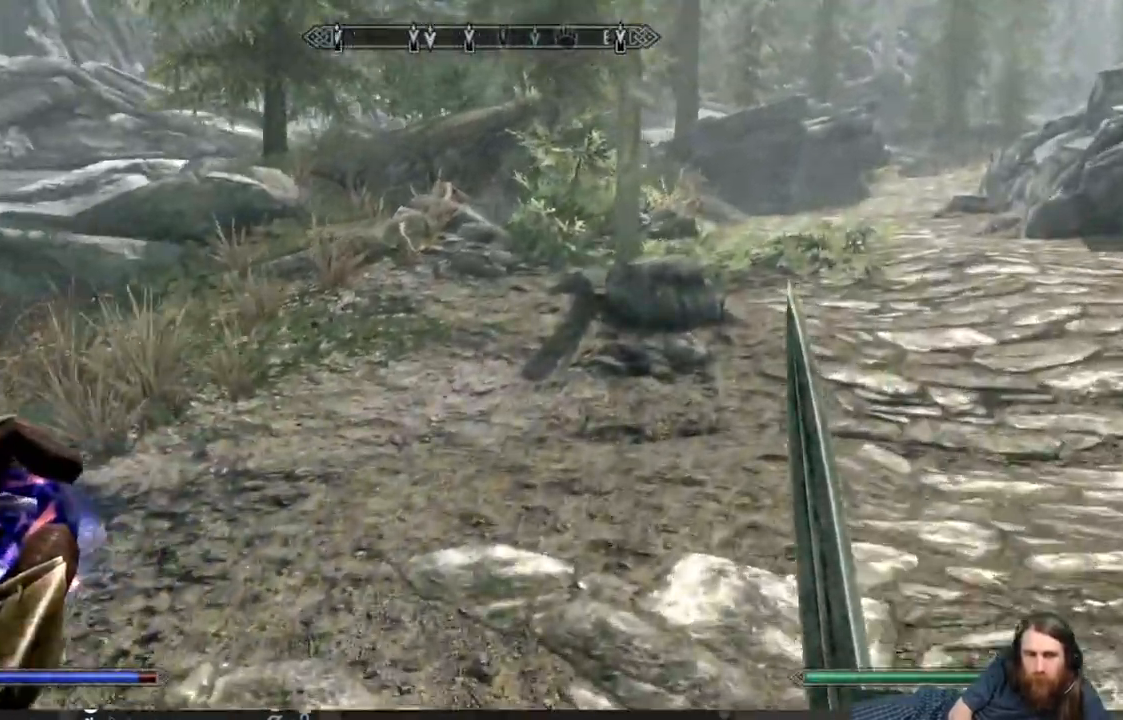
{"buttons": [], "left_stick": "up", "right_stick": "right", "events": [[483, "right_stick", "right"]]}
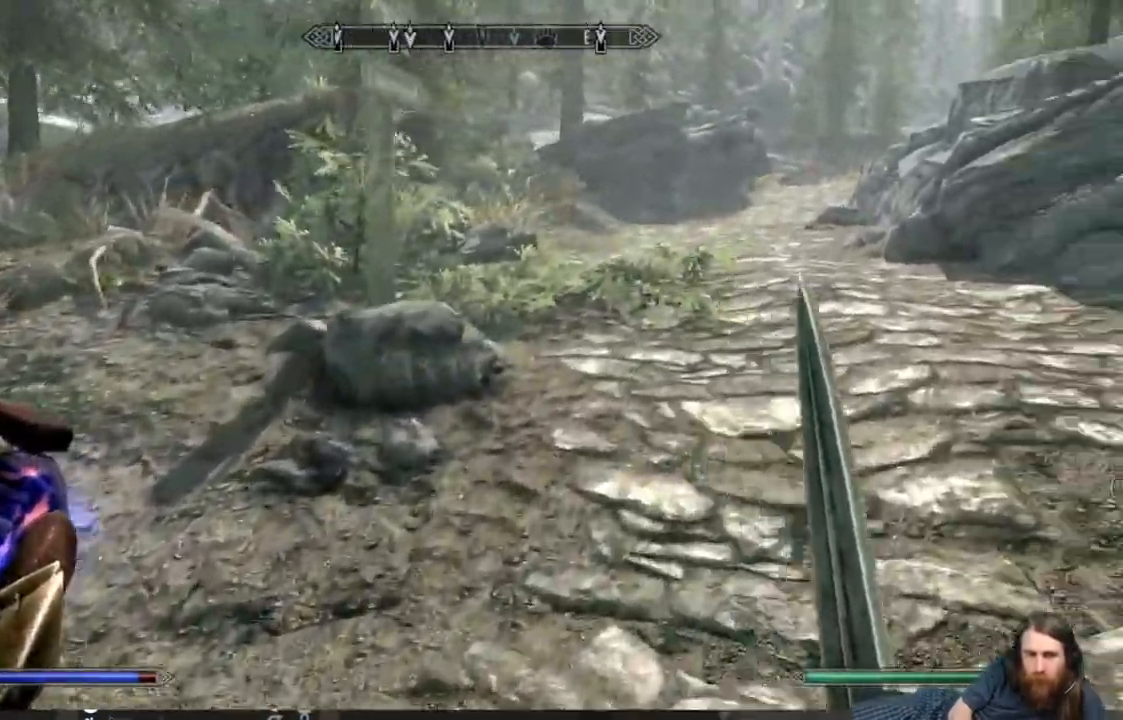
{"buttons": [], "left_stick": "up", "right_stick": "center", "events": [[500, "right_stick", "center"]]}
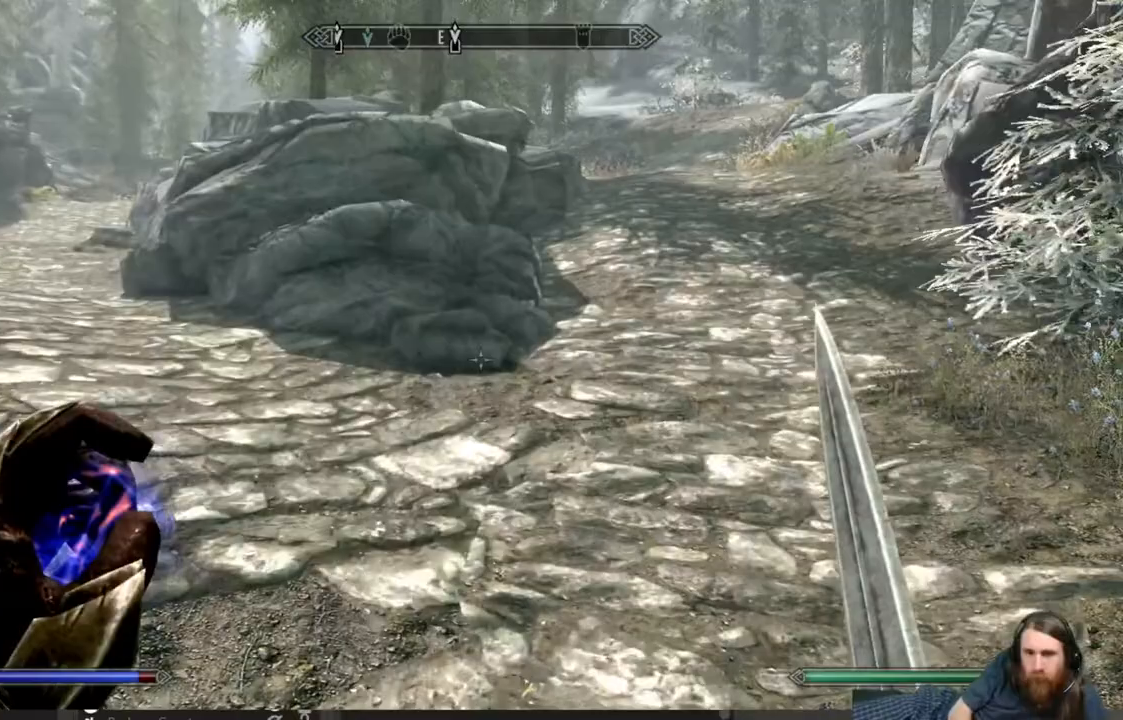
{"buttons": [], "left_stick": "center", "right_stick": "center", "events": [[450, "left_stick", "center"]]}
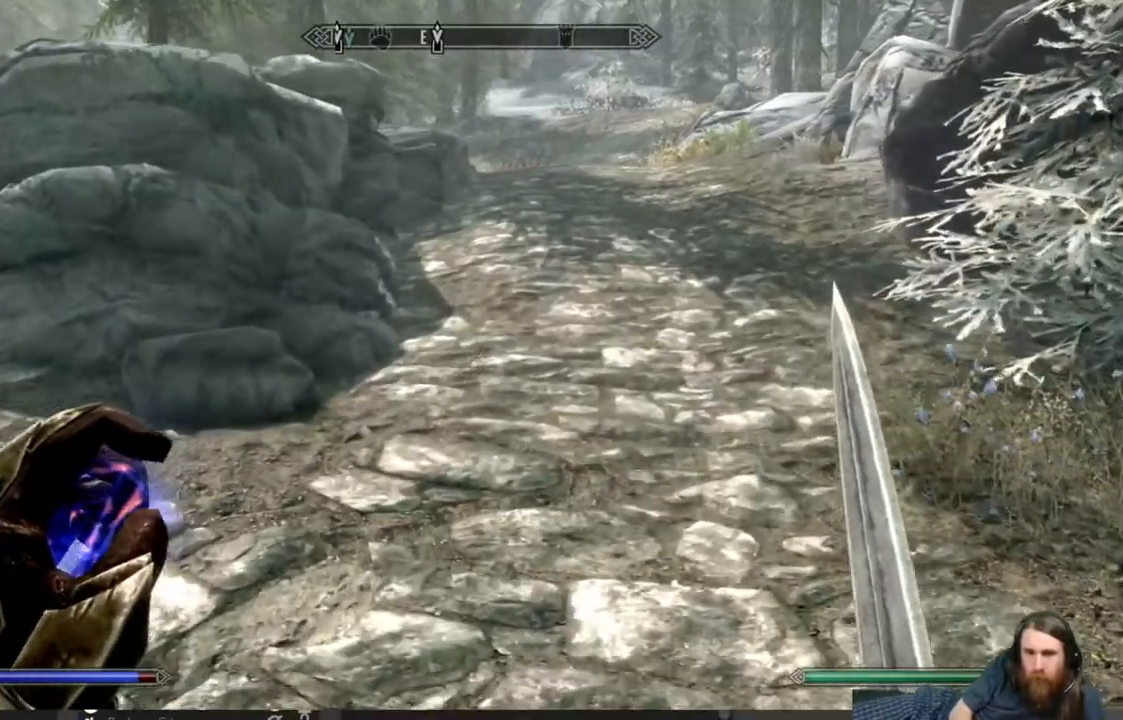
{"buttons": [], "left_stick": "center", "right_stick": "center", "events": [[100, "B", "down"], [250, "B", "up"]]}
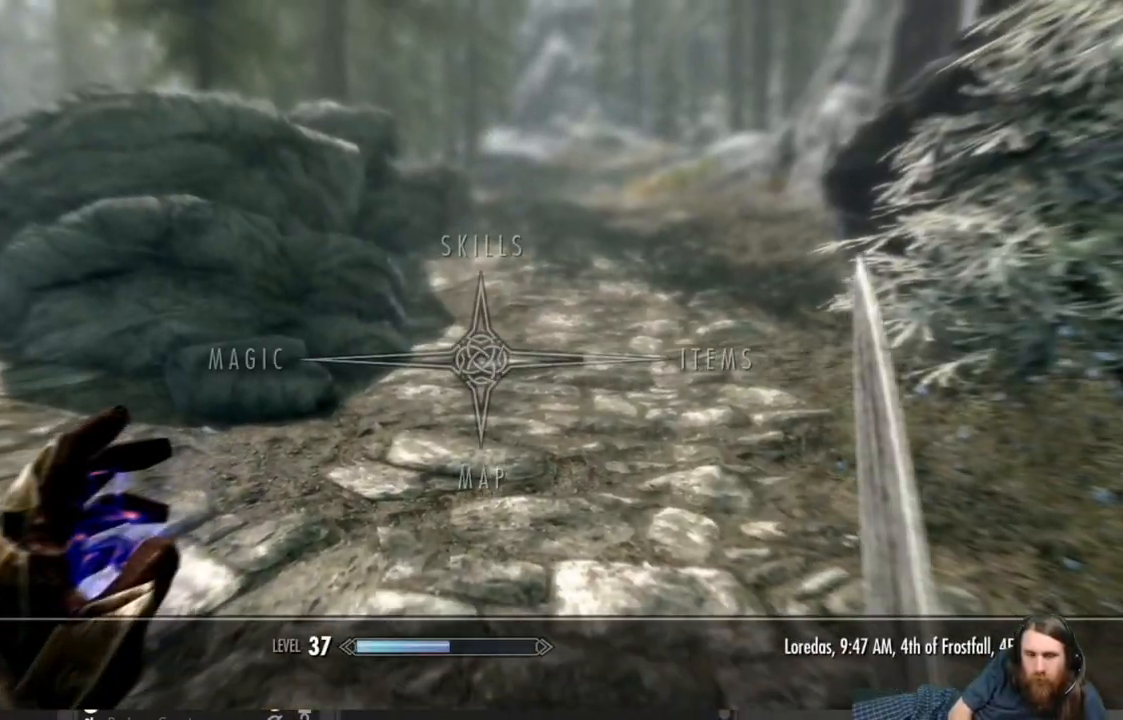
{"buttons": ["DPAD_DOWN"], "left_stick": "center", "right_stick": "center", "events": [[400, "DPAD_DOWN", "down"]]}
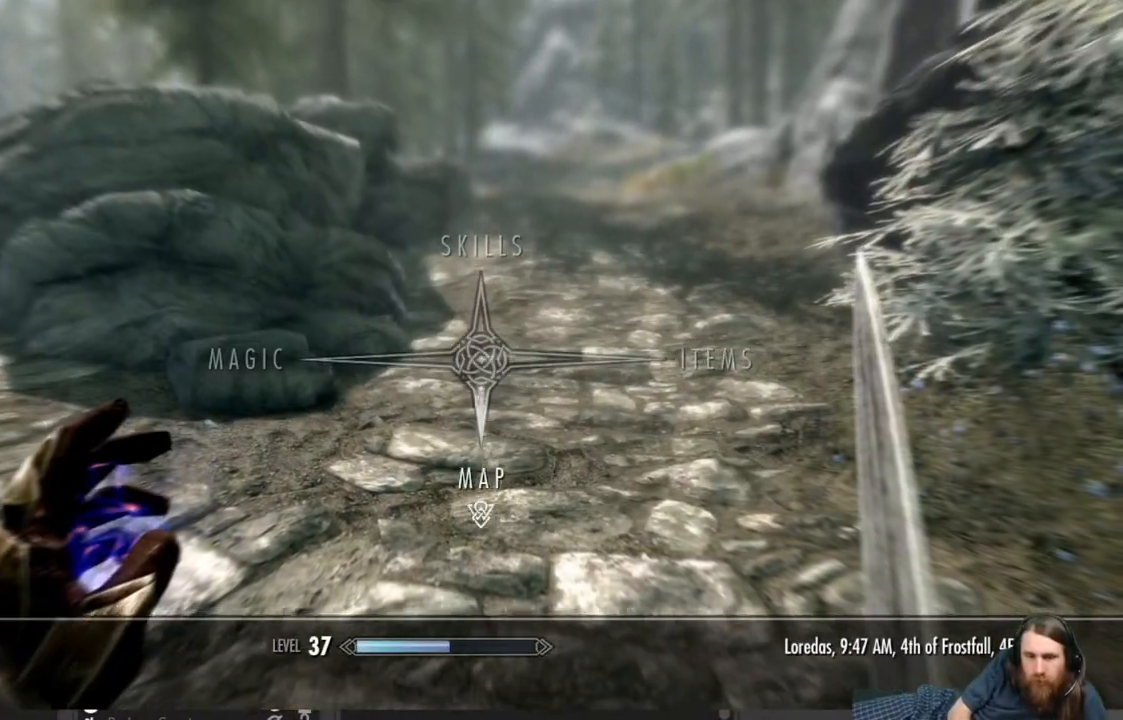
{"buttons": [], "left_stick": "center", "right_stick": "center", "events": [[33, "A", "down"], [33, "DPAD_DOWN", "up"], [167, "A", "up"]]}
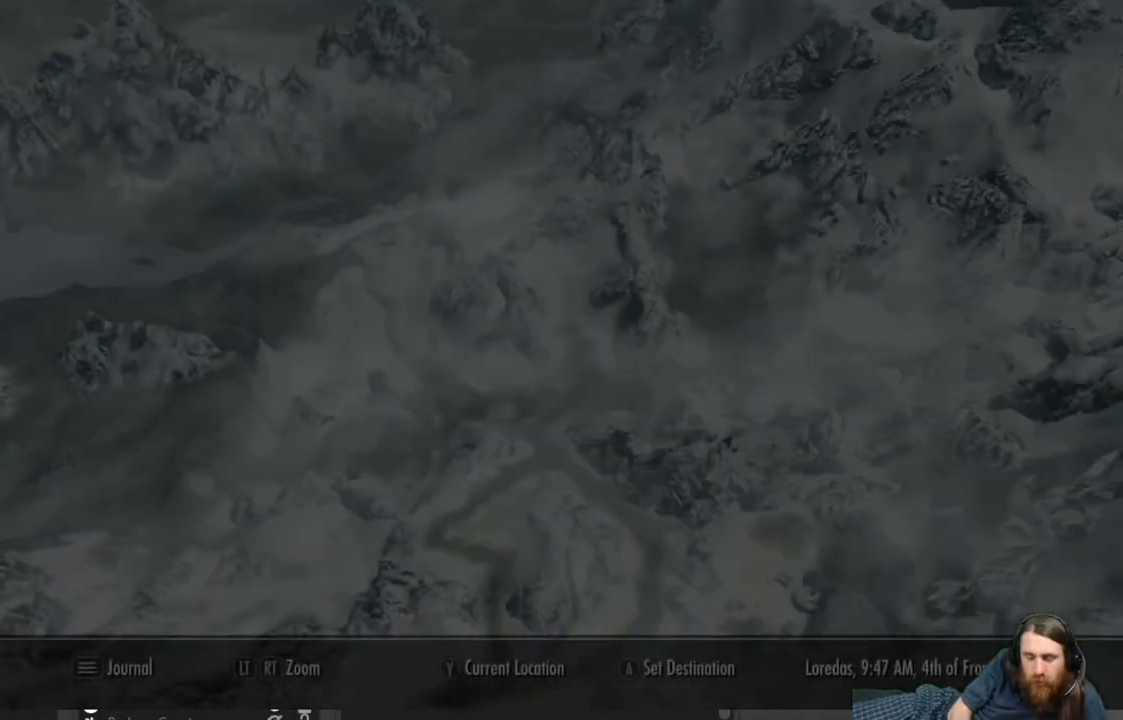
{"buttons": [], "left_stick": "center", "right_stick": "center", "events": []}
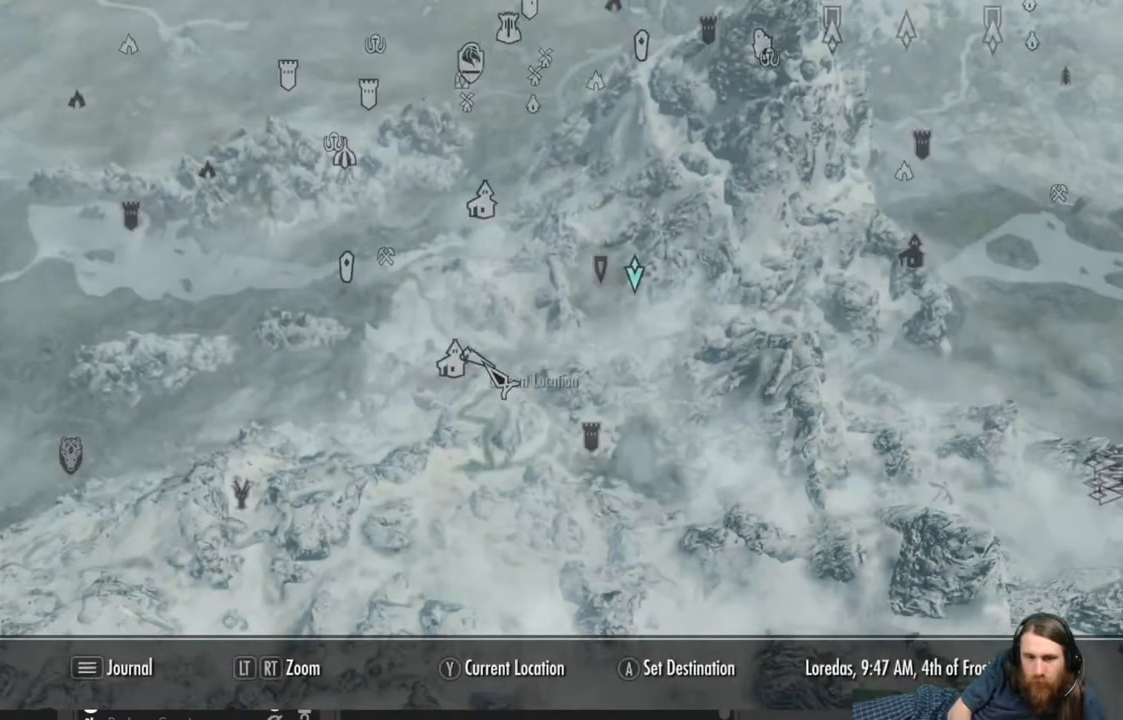
{"buttons": [], "left_stick": "center", "right_stick": "center", "events": []}